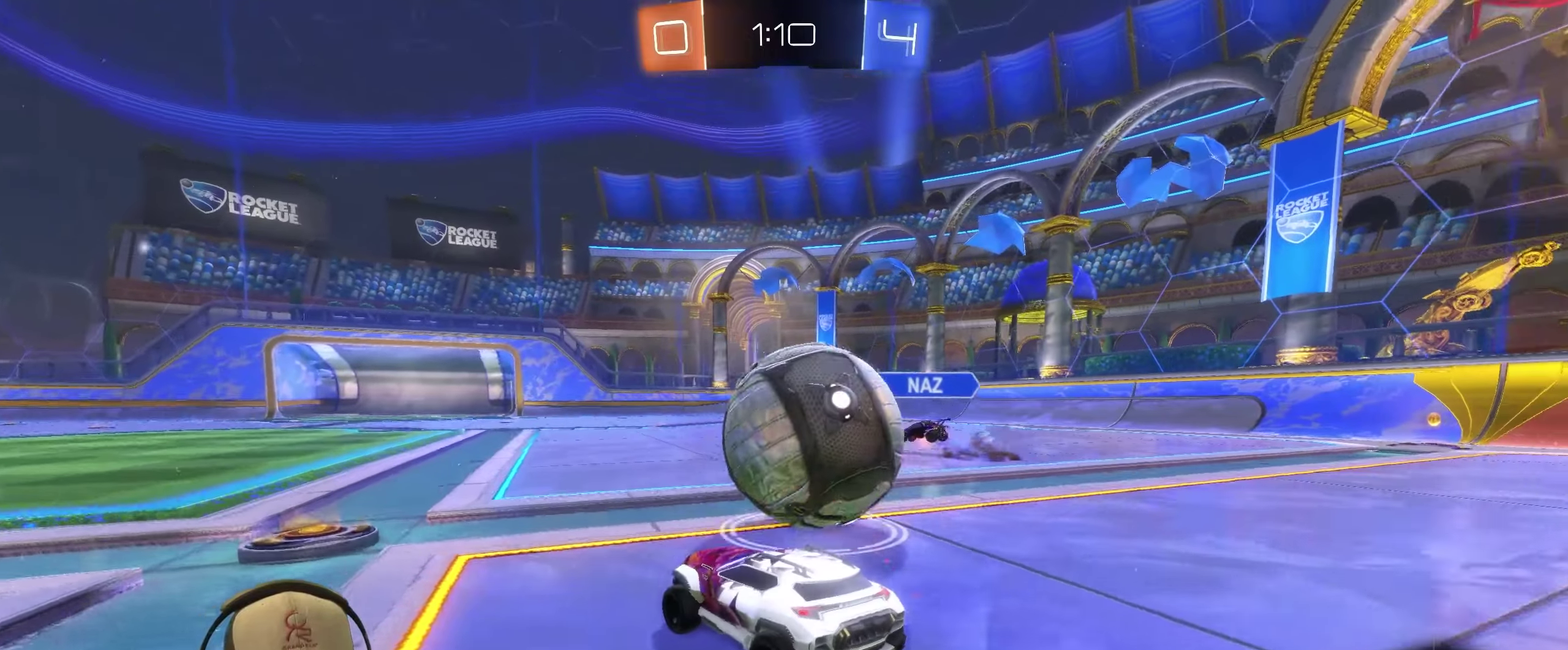
Gameplay with a controller (PlayStation layout); each line is a JSON object with the inputs held at the frame after it. "events" lists button and stick changes between this image and that frame as [ms after this image, input, new state], when the widget could be followed in between. Not read: L3 R3.
{"buttons": ["R2"], "left_stick": "right", "right_stick": "center", "events": [[117, "left_stick", "up-right"], [284, "left_stick", "center"], [484, "left_stick", "right"]]}
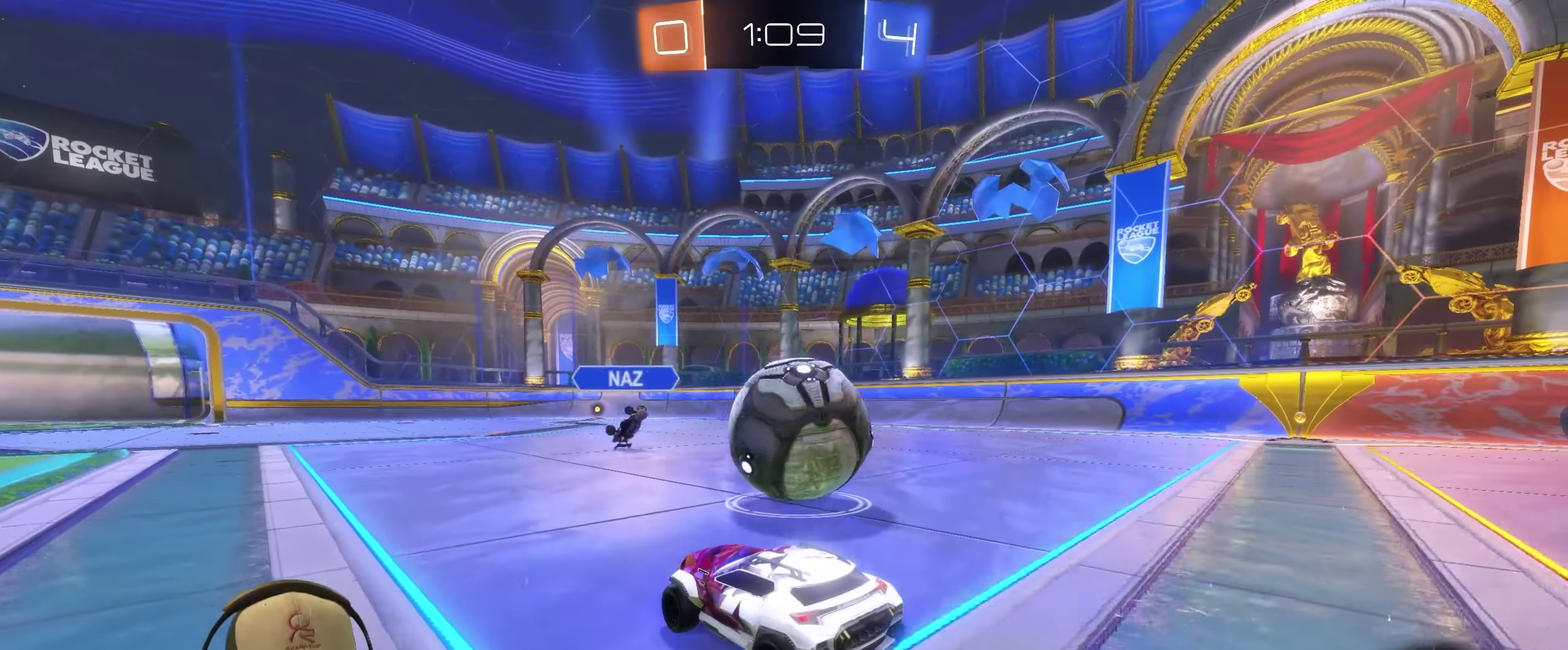
{"buttons": ["R2"], "left_stick": "center", "right_stick": "center", "events": [[84, "left_stick", "center"]]}
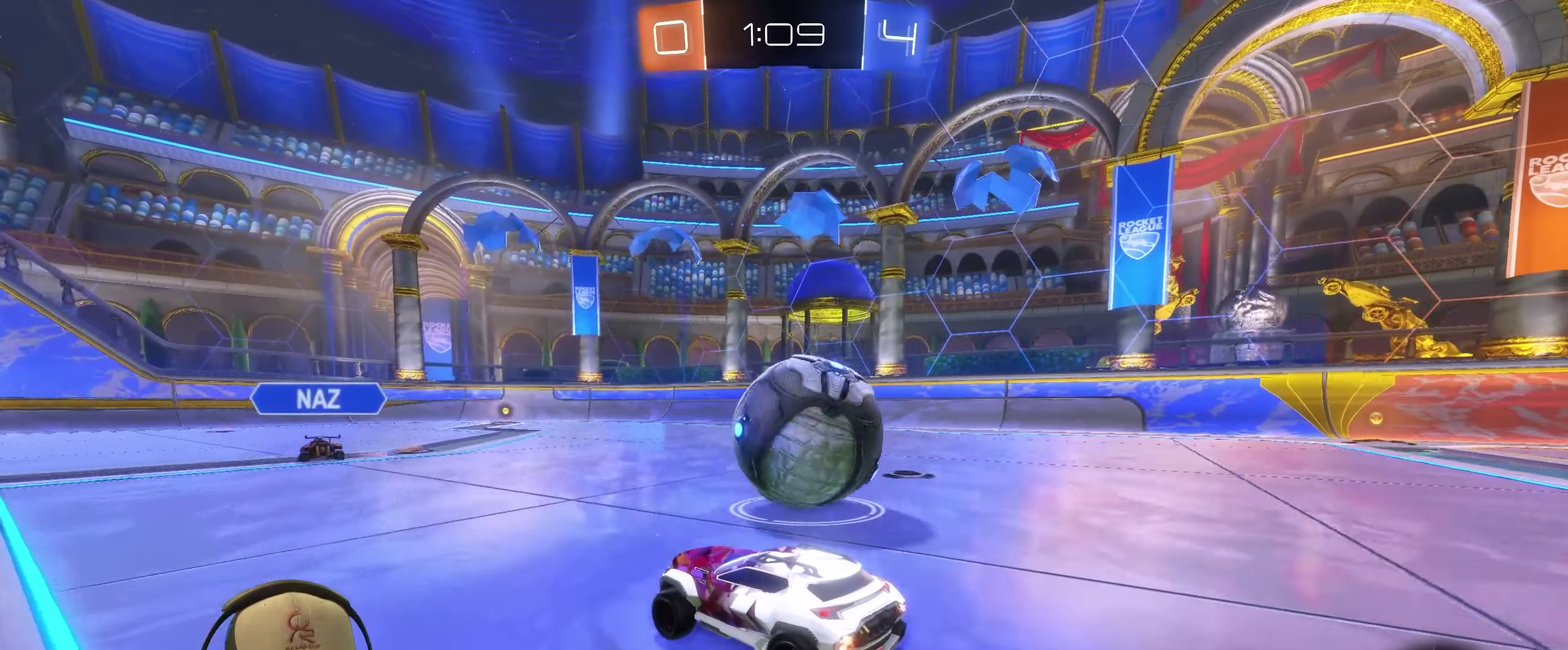
{"buttons": ["R2"], "left_stick": "right", "right_stick": "center", "events": [[50, "left_stick", "right"], [117, "left_stick", "center"], [217, "TRIANGLE", "down"], [334, "left_stick", "right"], [350, "TRIANGLE", "up"]]}
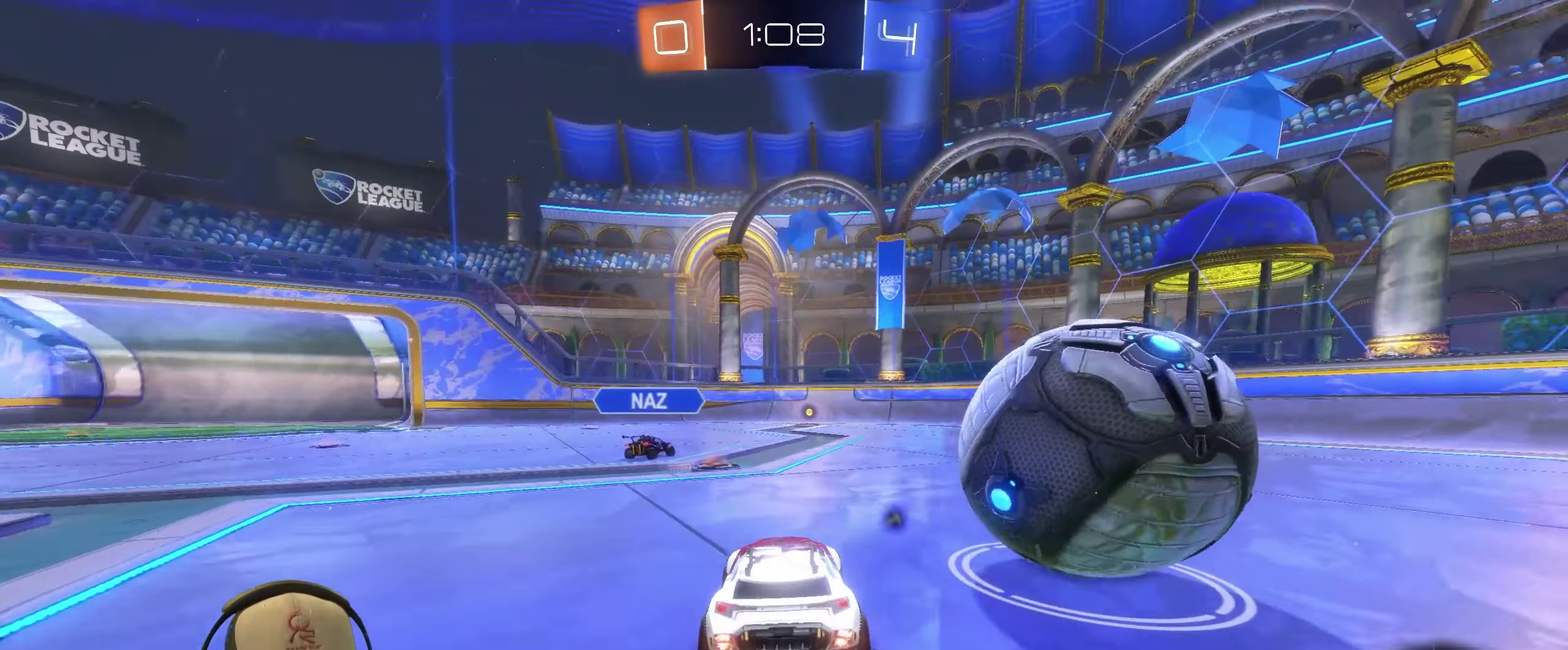
{"buttons": ["R2"], "left_stick": "center", "right_stick": "center", "events": [[317, "left_stick", "center"]]}
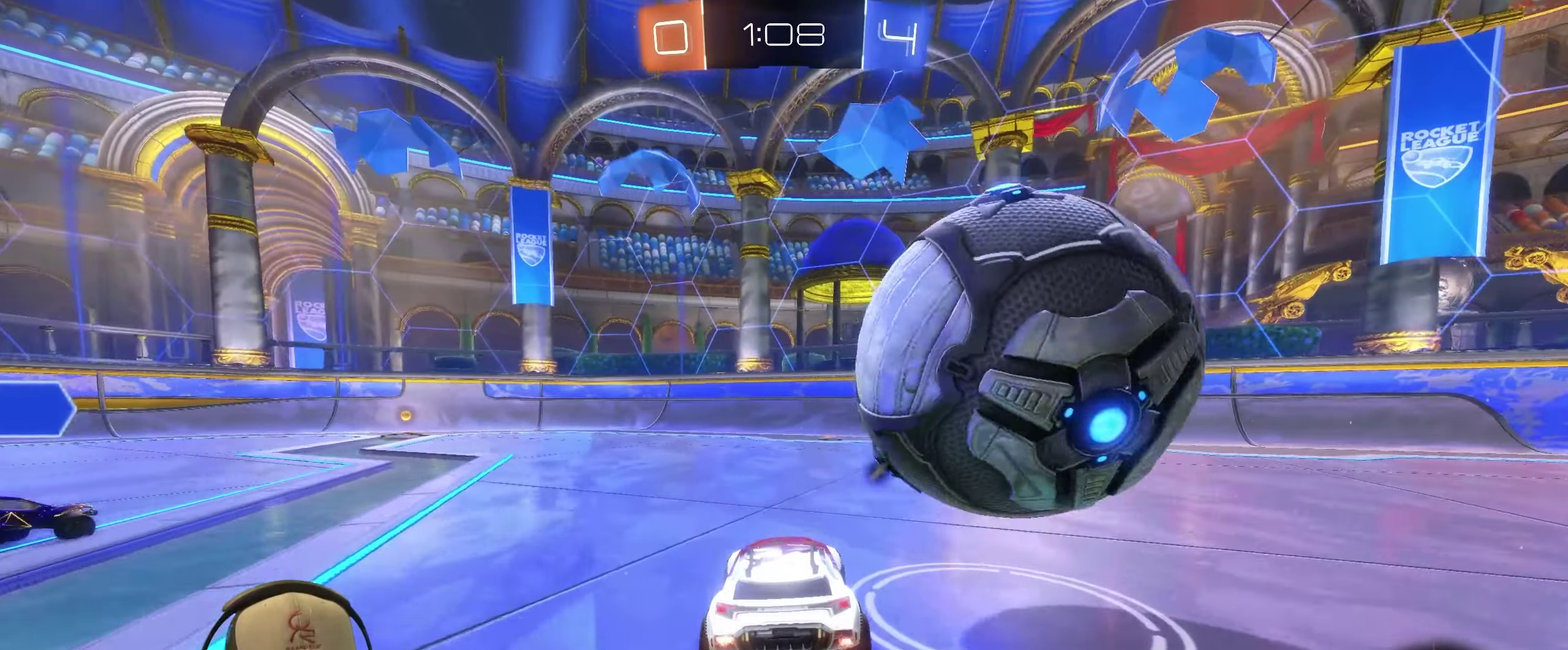
{"buttons": ["R2"], "left_stick": "down-right", "right_stick": "center", "events": [[34, "R2", "up"], [117, "left_stick", "left"], [167, "left_stick", "center"], [250, "left_stick", "right"], [384, "R2", "down"], [467, "left_stick", "down-right"]]}
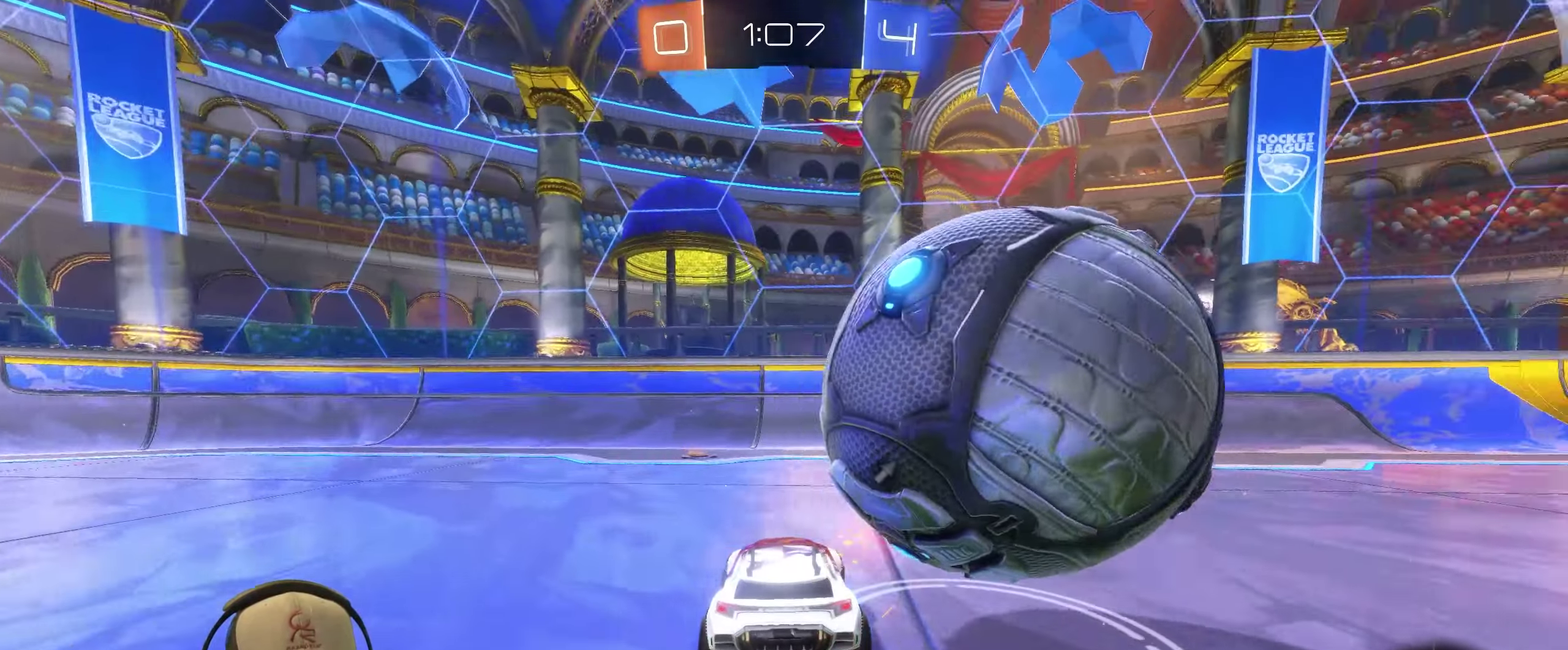
{"buttons": [], "left_stick": "down-right", "right_stick": "center", "events": [[84, "left_stick", "down-left"], [117, "R2", "up"], [234, "left_stick", "center"], [334, "left_stick", "down-right"]]}
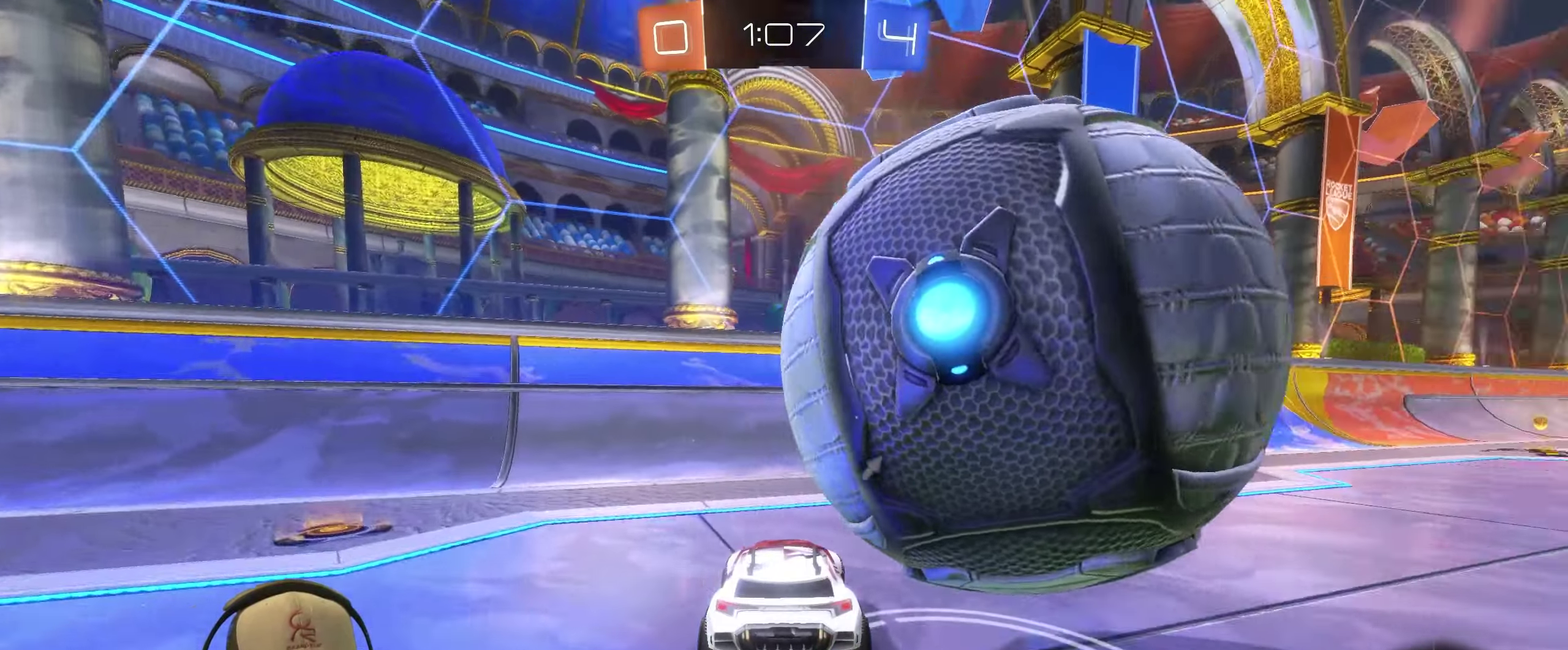
{"buttons": ["R2"], "left_stick": "right", "right_stick": "center", "events": [[417, "left_stick", "right"], [484, "R2", "down"]]}
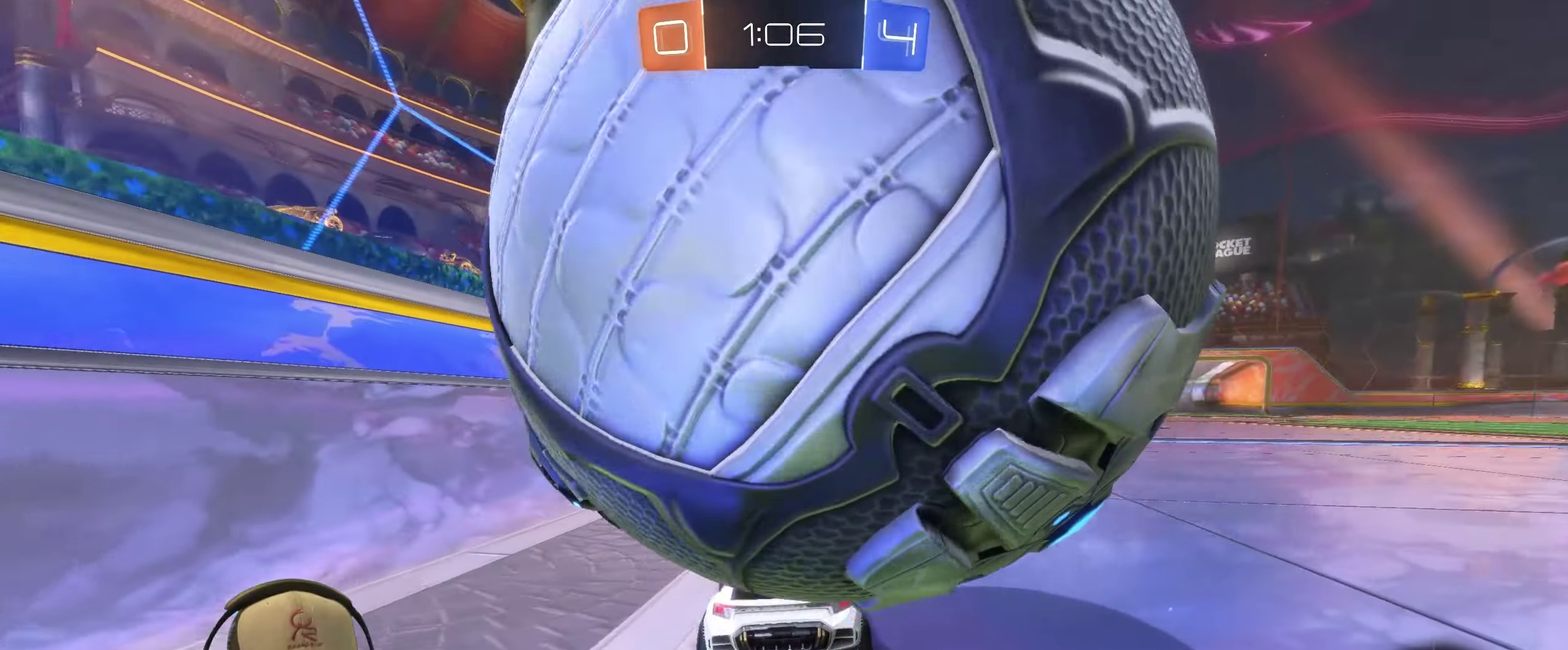
{"buttons": ["R2"], "left_stick": "center", "right_stick": "center", "events": [[17, "left_stick", "center"], [84, "left_stick", "up-left"], [217, "left_stick", "right"], [367, "left_stick", "center"]]}
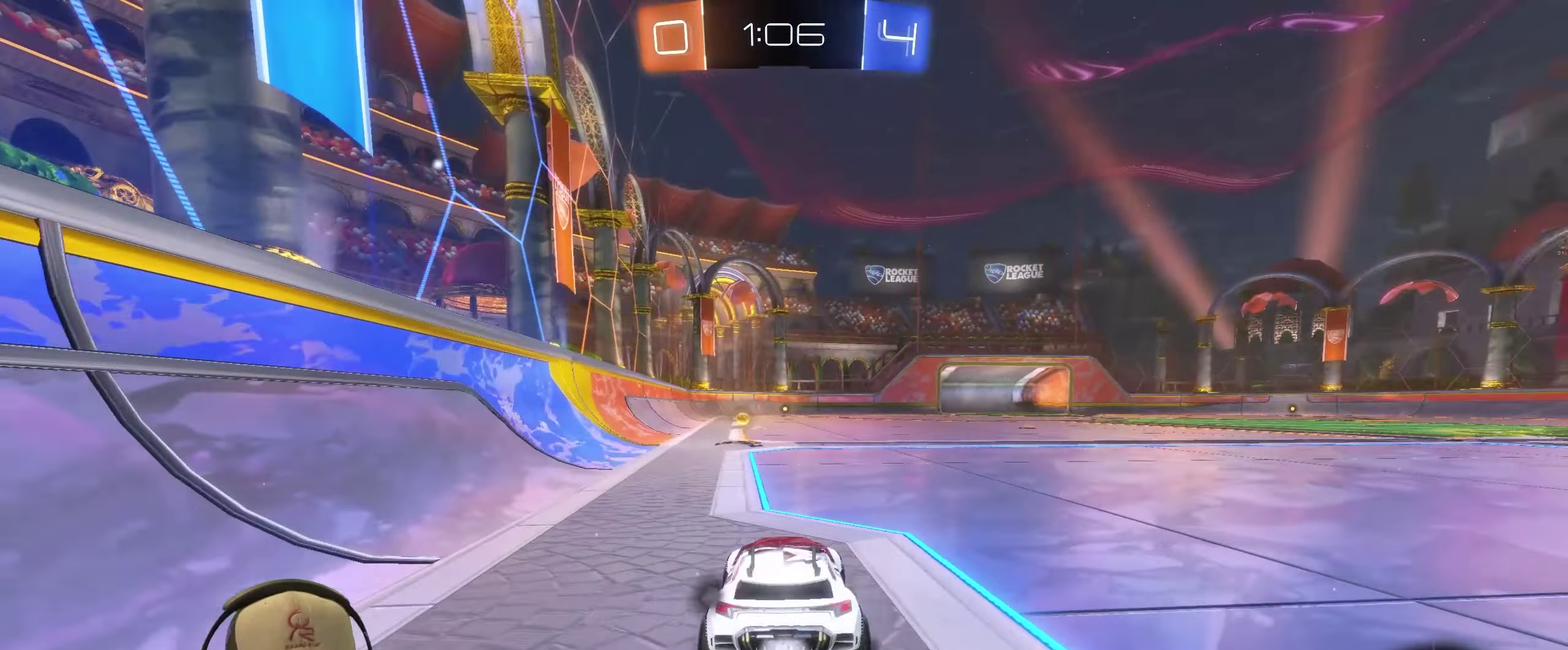
{"buttons": ["R2"], "left_stick": "left", "right_stick": "center", "events": [[200, "TRIANGLE", "down"], [334, "left_stick", "left"], [350, "TRIANGLE", "up"]]}
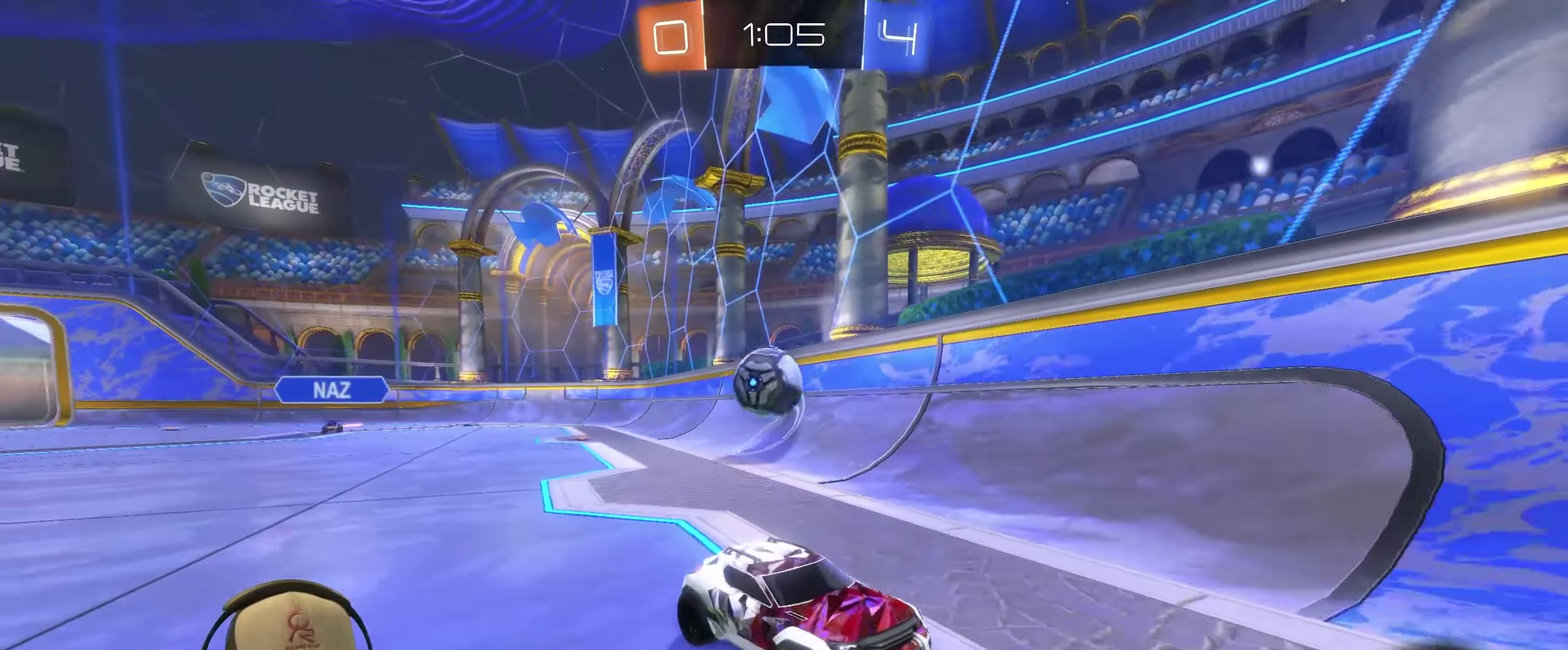
{"buttons": [], "left_stick": "left", "right_stick": "center", "events": [[100, "R2", "up"]]}
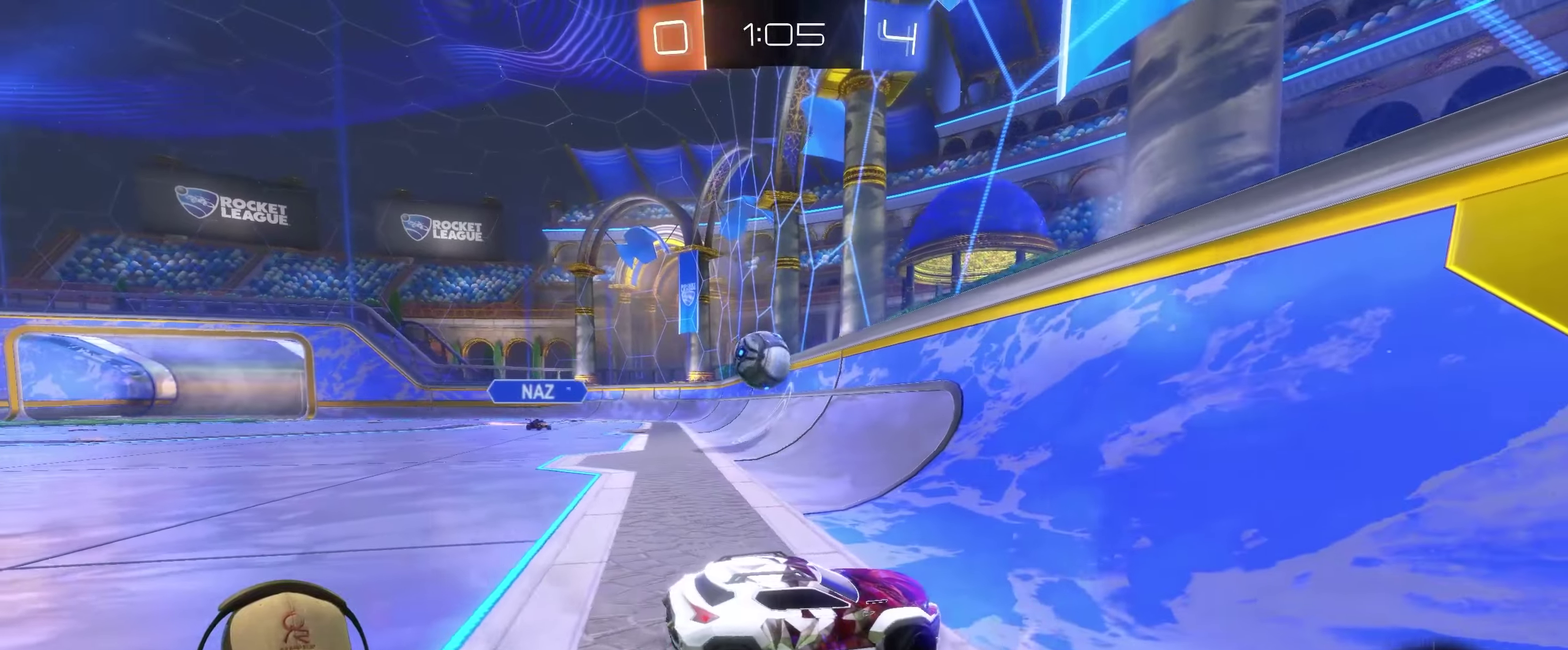
{"buttons": ["R2"], "left_stick": "right", "right_stick": "center", "events": [[200, "left_stick", "right"], [300, "R2", "down"]]}
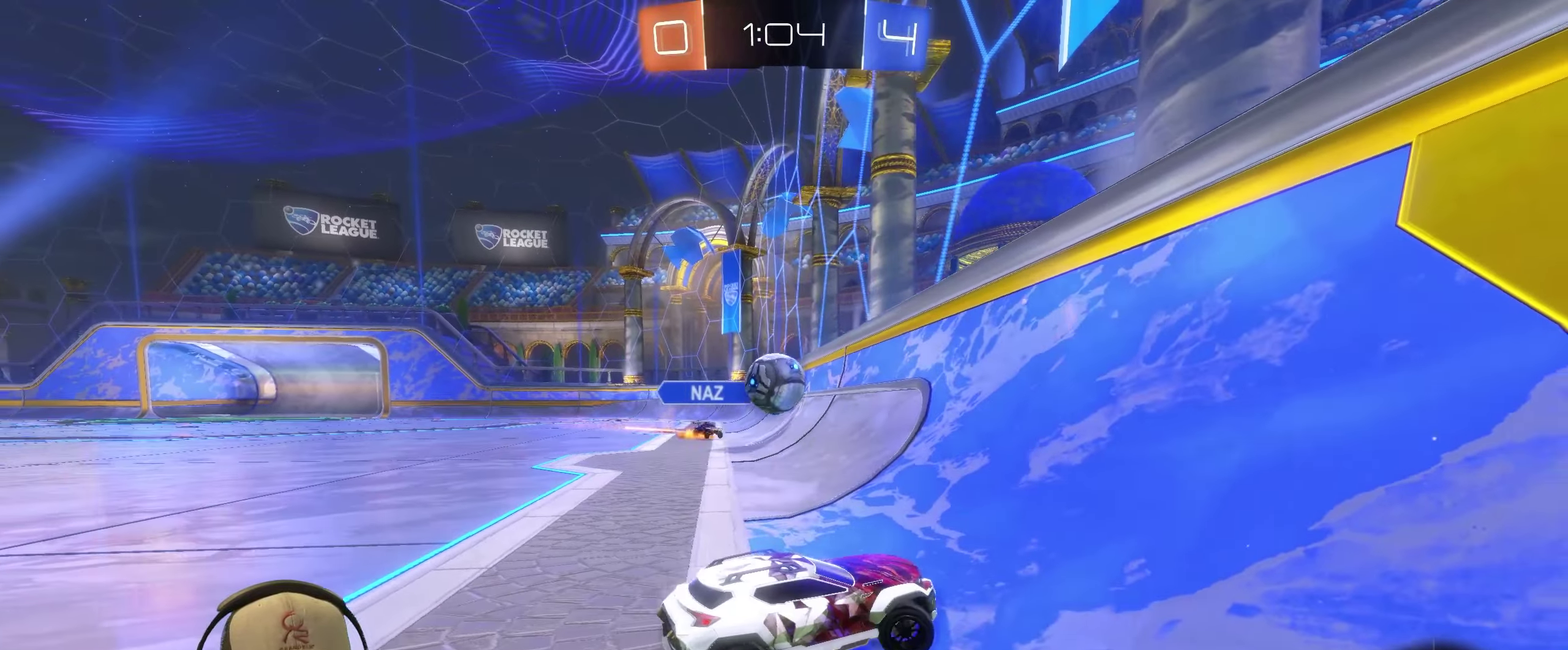
{"buttons": ["R2"], "left_stick": "right", "right_stick": "center", "events": []}
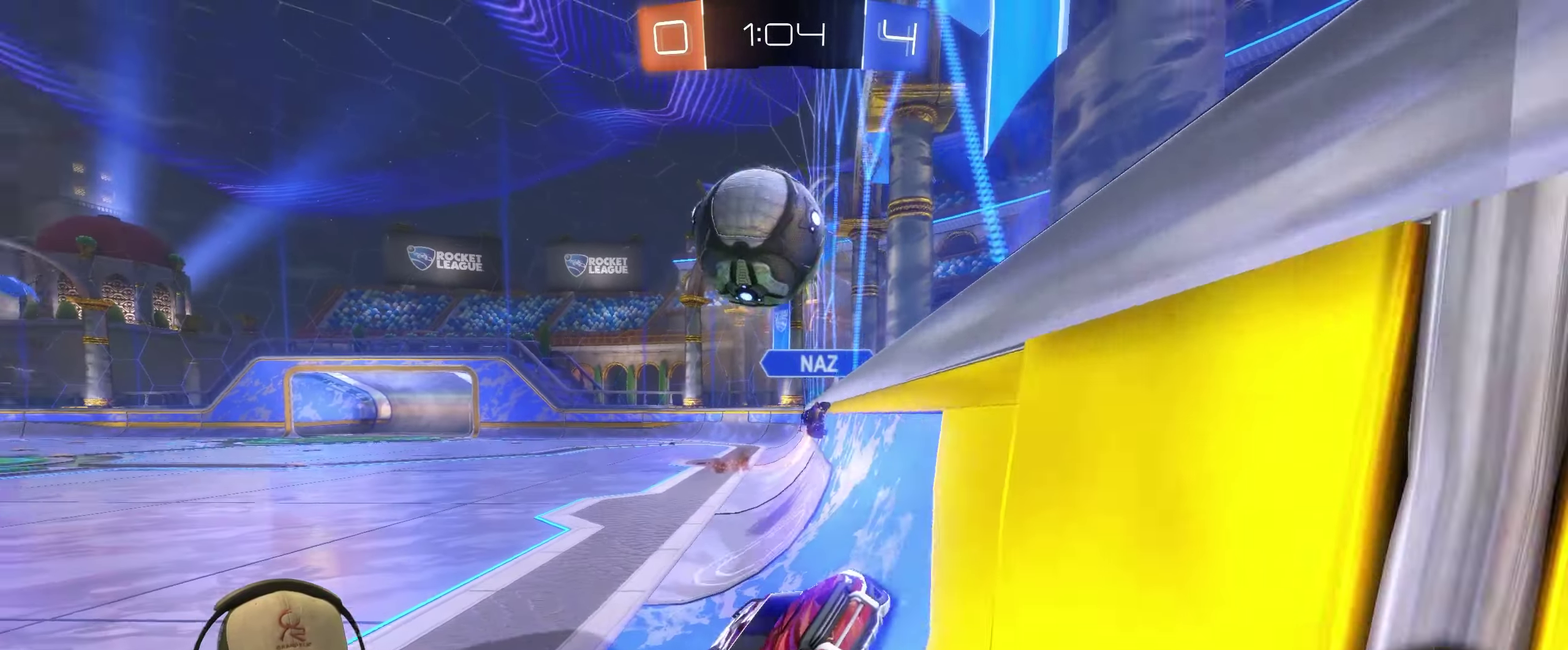
{"buttons": ["R2"], "left_stick": "right", "right_stick": "center", "events": [[100, "TRIANGLE", "down"], [216, "TRIANGLE", "up"]]}
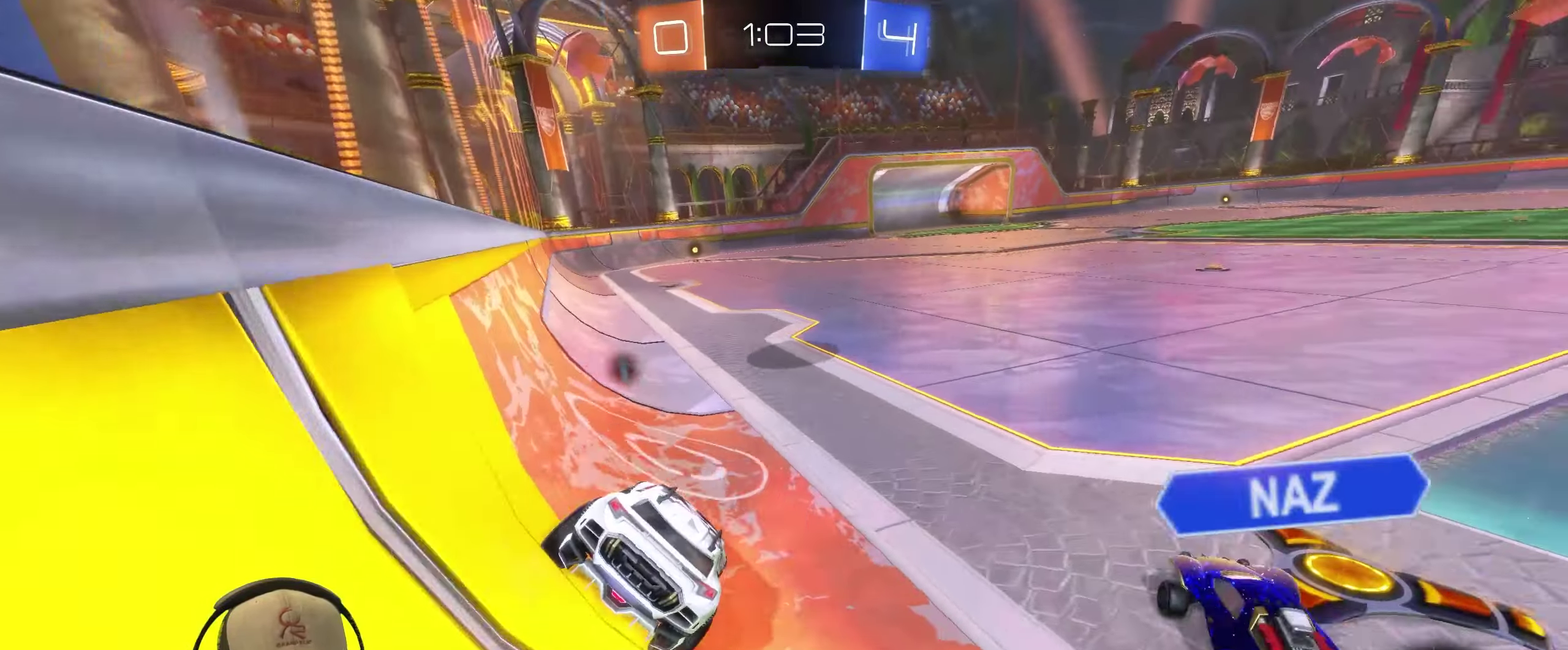
{"buttons": ["R2"], "left_stick": "left", "right_stick": "center", "events": [[150, "left_stick", "center"], [200, "left_stick", "left"]]}
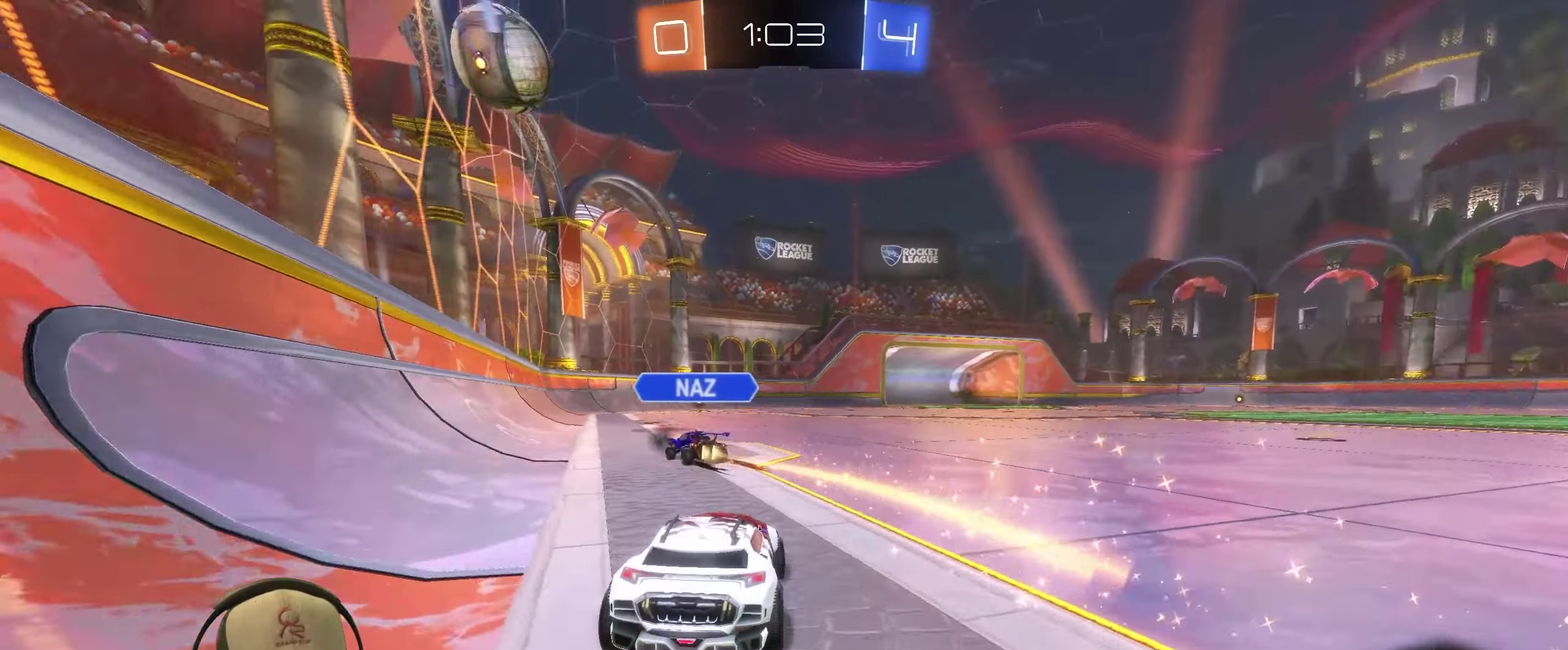
{"buttons": ["R2"], "left_stick": "down-right", "right_stick": "center", "events": [[83, "left_stick", "up-left"], [100, "CROSS", "down"], [133, "left_stick", "up"], [183, "CROSS", "up"], [183, "left_stick", "up-right"], [250, "CROSS", "down"], [316, "left_stick", "down-right"], [350, "CROSS", "up"]]}
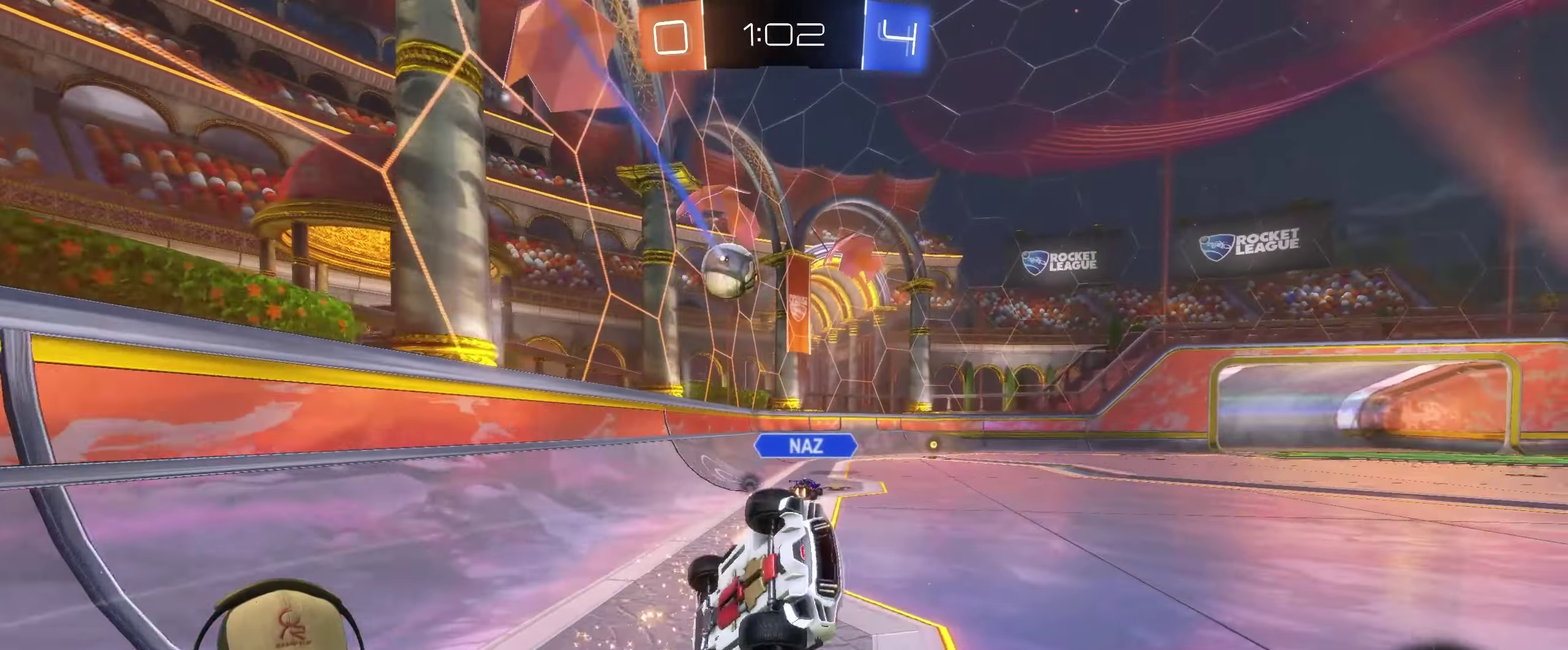
{"buttons": [], "left_stick": "center", "right_stick": "center", "events": [[16, "TRIANGLE", "down"], [83, "left_stick", "right"], [150, "TRIANGLE", "up"], [216, "R2", "up"], [400, "left_stick", "center"]]}
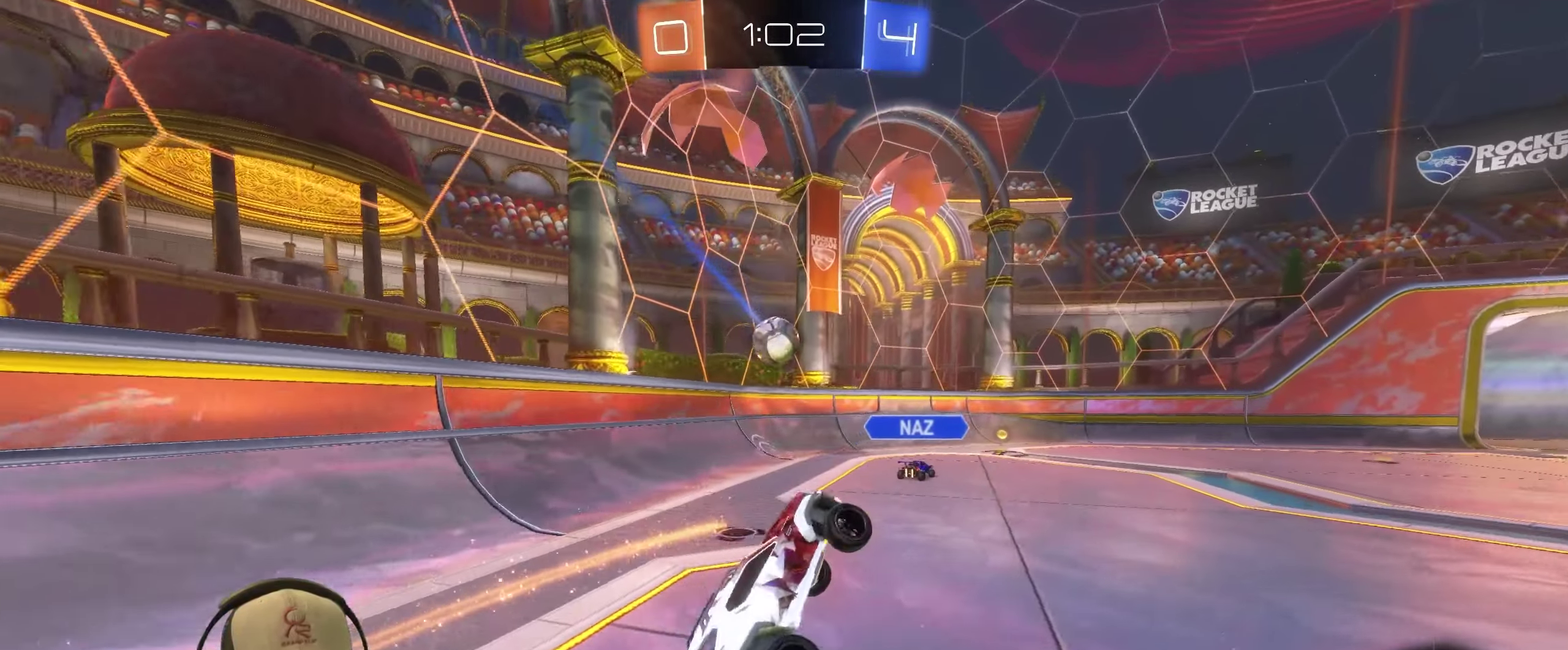
{"buttons": ["R2"], "left_stick": "left", "right_stick": "center", "events": [[233, "R2", "down"], [383, "left_stick", "left"]]}
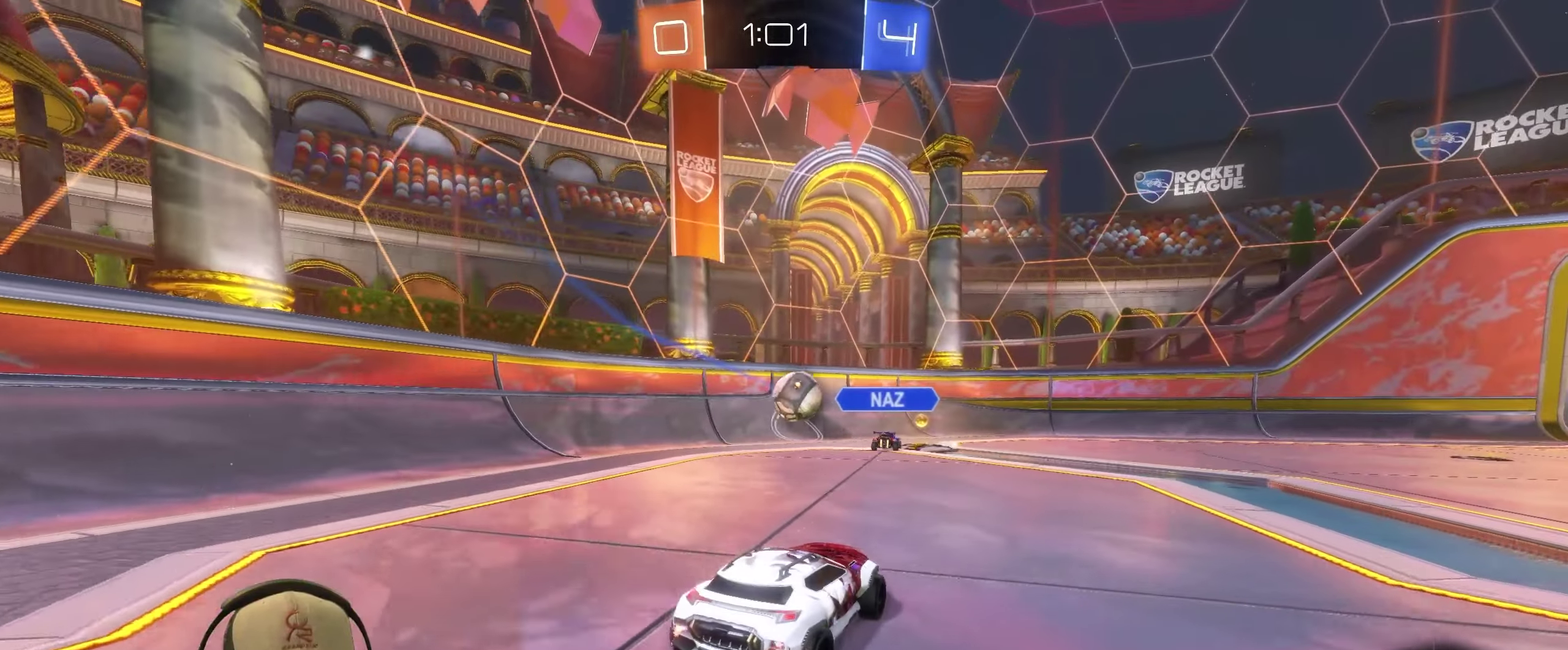
{"buttons": ["R2"], "left_stick": "up-right", "right_stick": "center", "events": [[16, "left_stick", "center"], [350, "left_stick", "right"], [483, "left_stick", "up-right"]]}
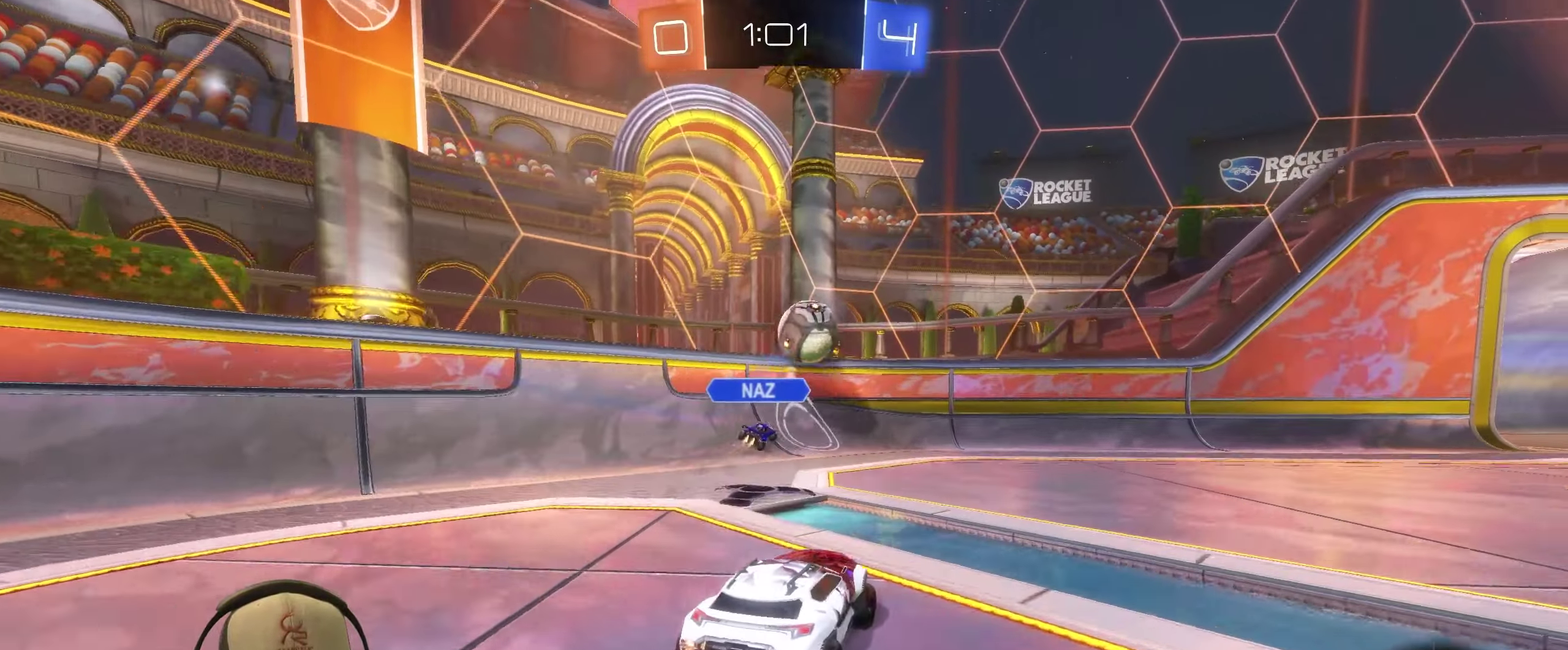
{"buttons": ["R2"], "left_stick": "up-right", "right_stick": "center", "events": [[100, "left_stick", "center"], [216, "left_stick", "left"], [366, "left_stick", "up-right"]]}
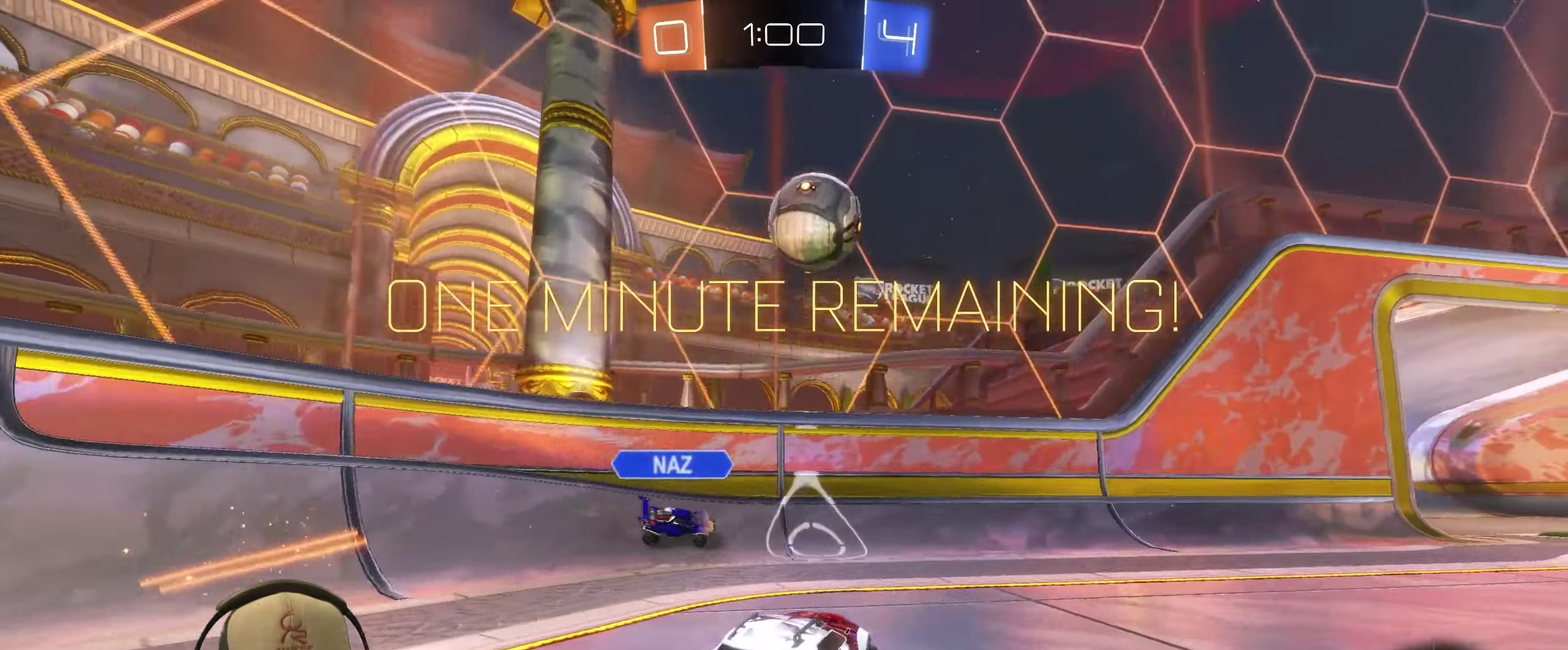
{"buttons": ["R2"], "left_stick": "up-right", "right_stick": "center"}
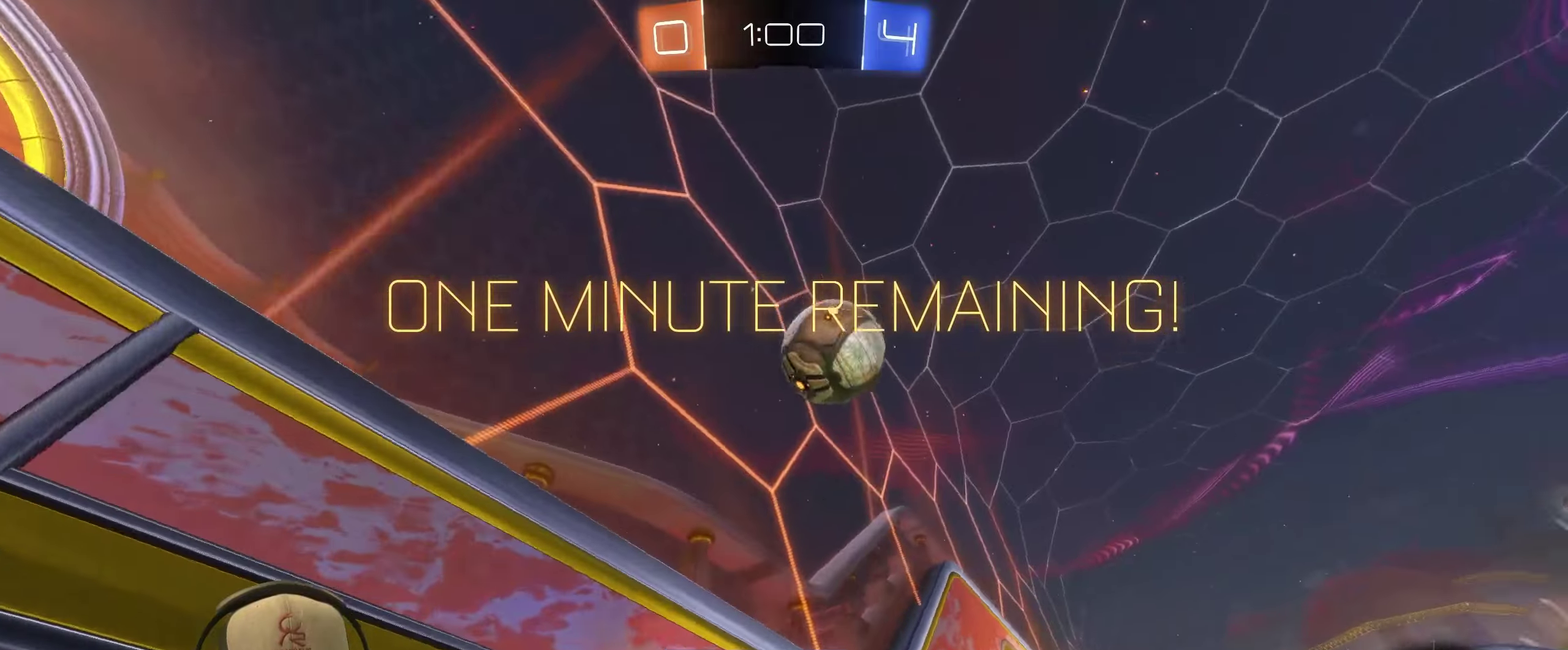
{"buttons": ["R2"], "left_stick": "up-right", "right_stick": "center"}